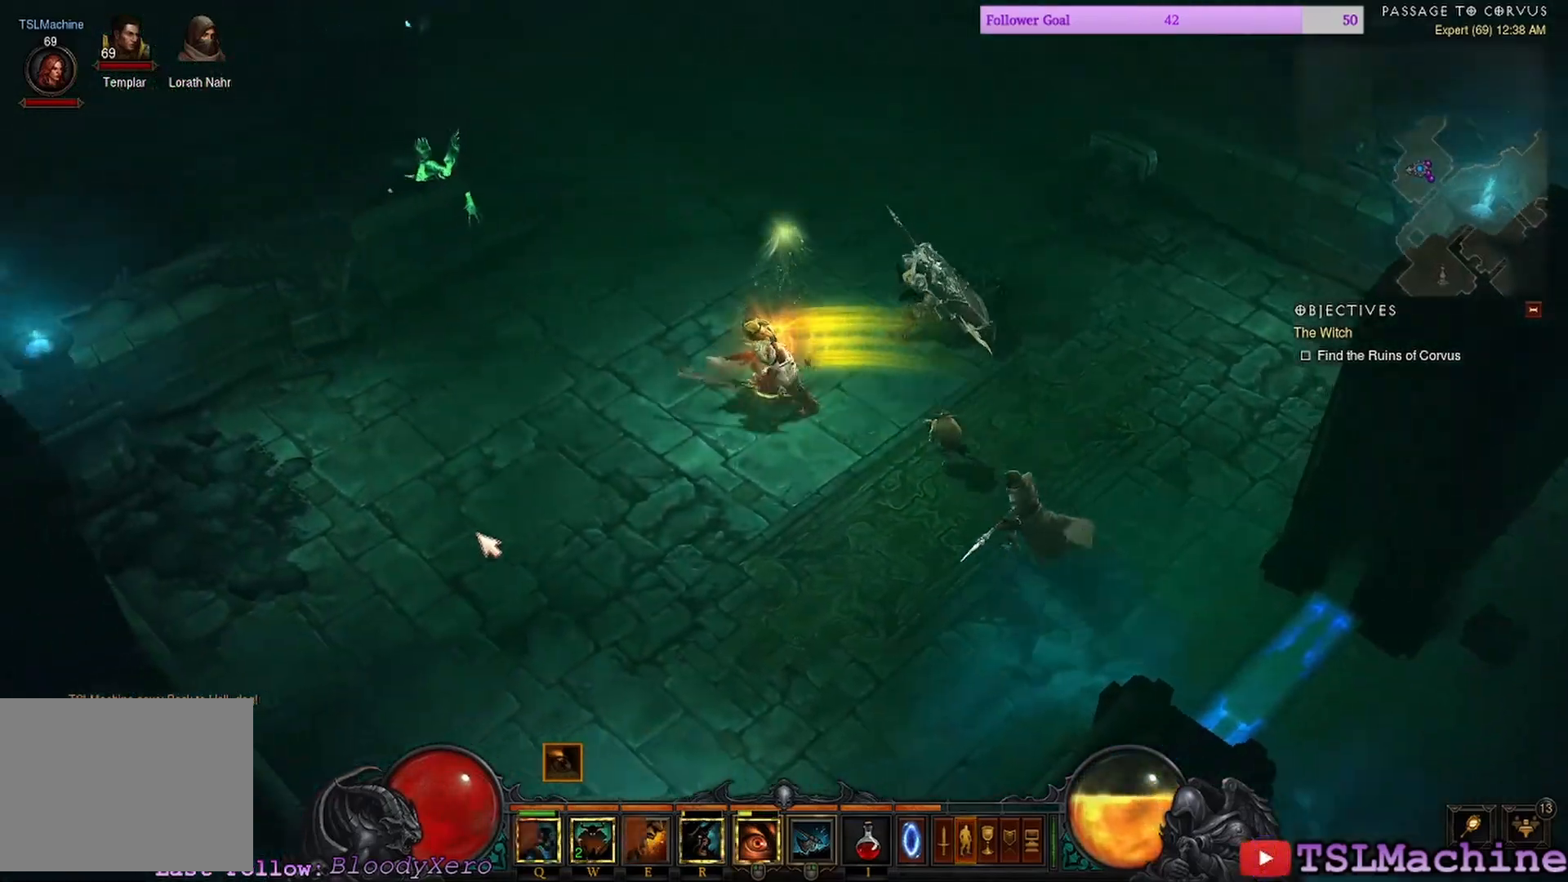
Gameplay with keyboard and mouse; each line is a JSON object with the keys and mouse buttons held at the frame after it. "events" lists presses ("down") and releases ("up") of "1", "2", "3", "4", "a", "alt", "c", "caps_lock", "ctrl", "d", "e", "escape", "f", "f1", "g", "q", "r", "s", "shift", "space", "tab", "tilde", "v", "w", "x", "z", "mouse_left", "mouse_wheel" and "mouse_right" between this image and that frame as [ms after this image, input, new state], when the widget could be followed in between. "mouse_left", "mouse_wheel", "mouse_right" = the "left", "wheel", "right" buttons of the "mouse" list. No other keys are recorded. "wheel" means that the mouse wheel is clicked or scrolled. Mouse movement is not recorded.
{"keys": [], "mouse": ["left"], "events": [[150, "mouse_left", "up"], [267, "mouse_left", "down"]]}
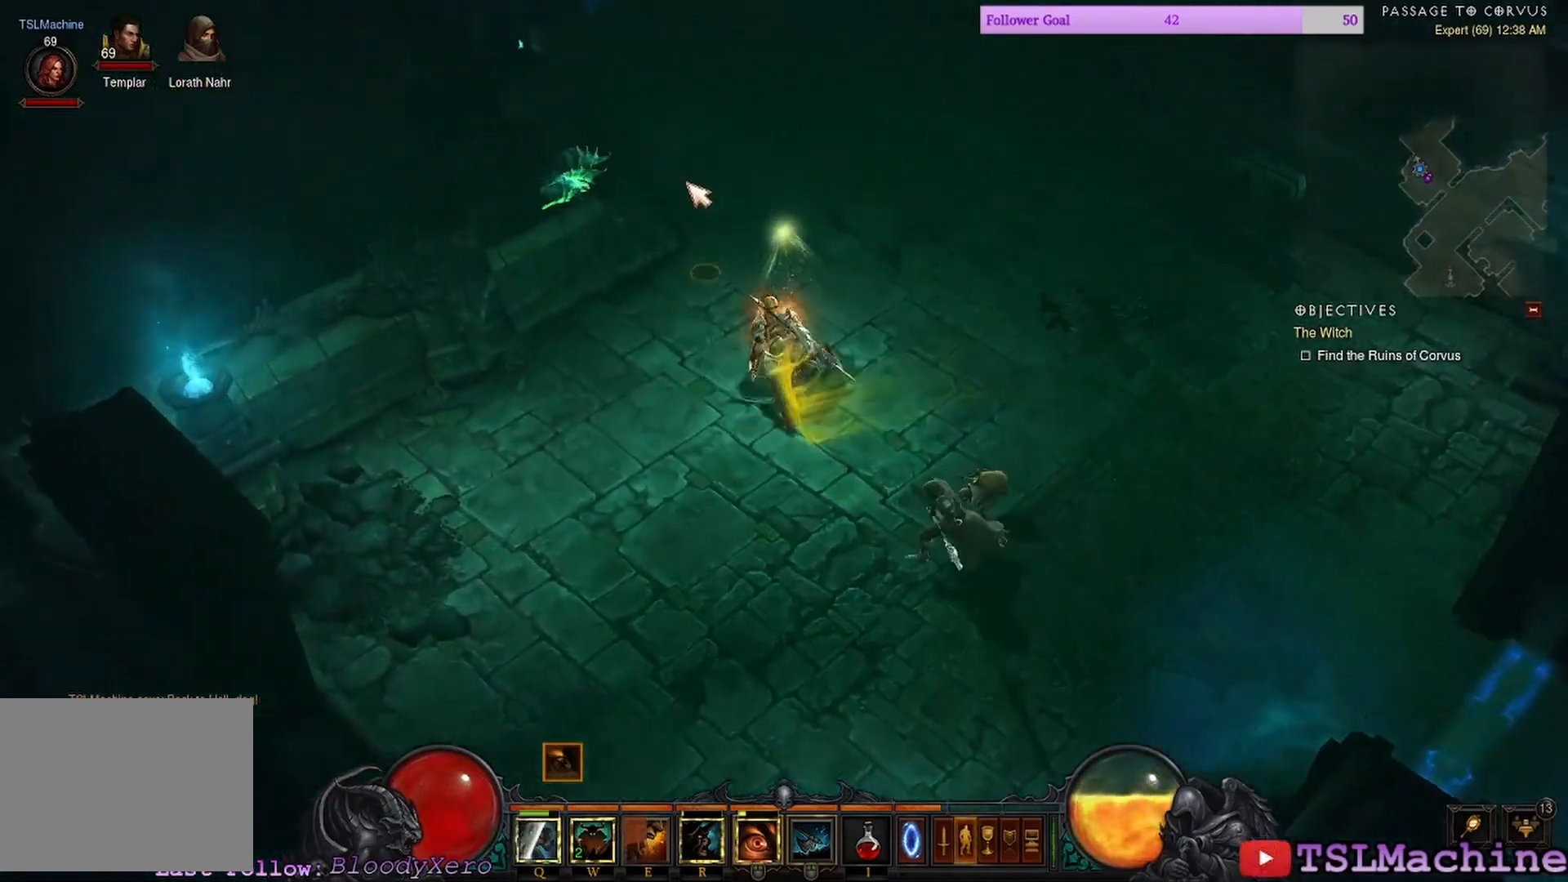
{"keys": [], "mouse": ["left"], "events": [[134, "mouse_left", "up"], [217, "mouse_left", "down"]]}
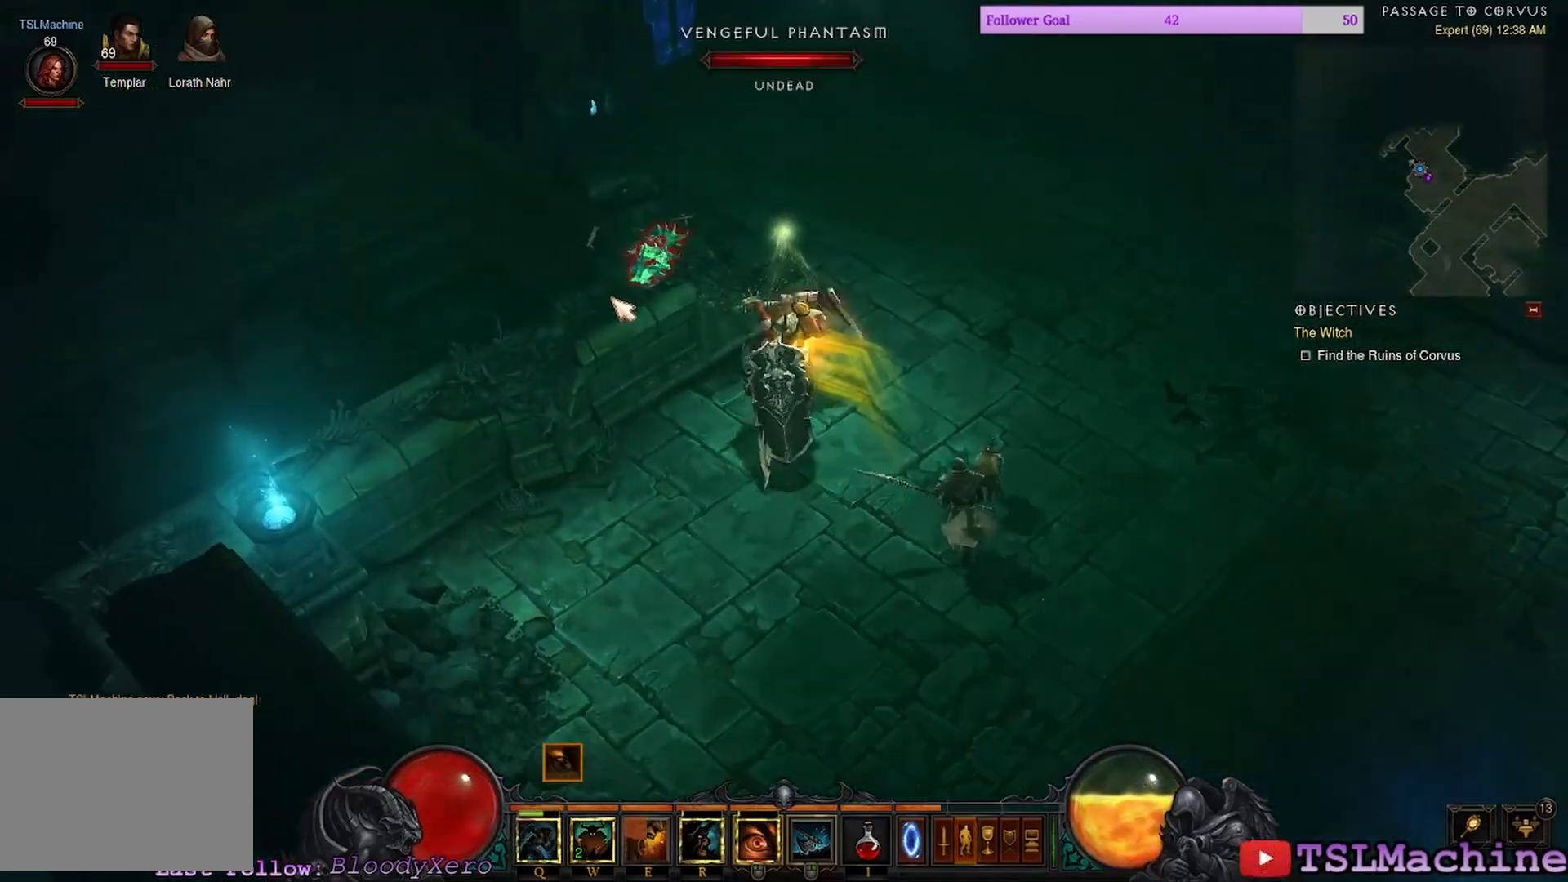
{"keys": [], "mouse": ["left"], "events": []}
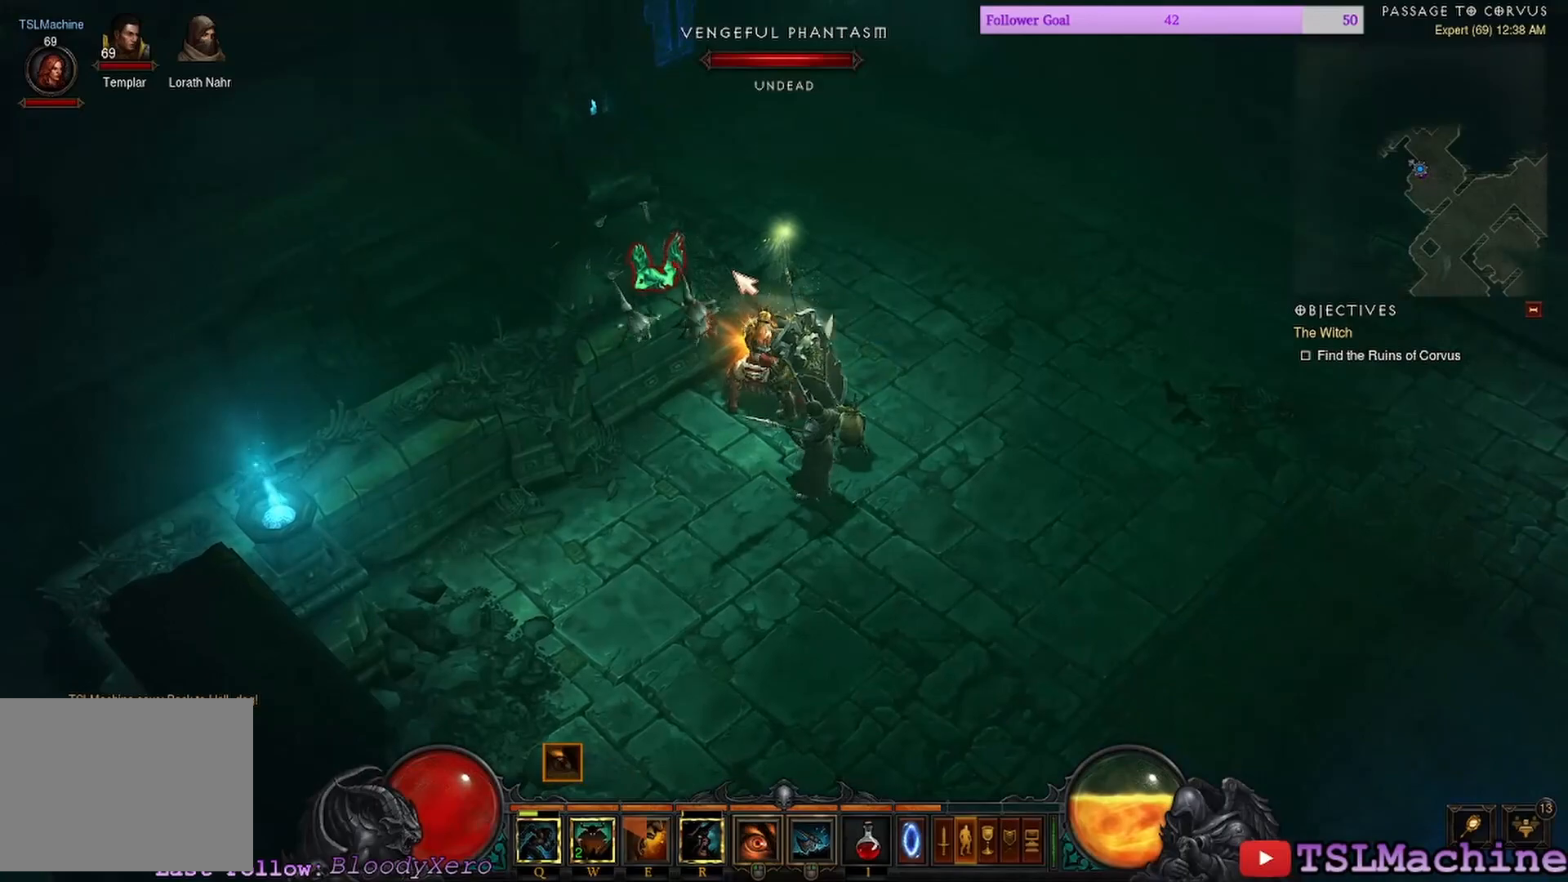
{"keys": [], "mouse": ["left"], "events": []}
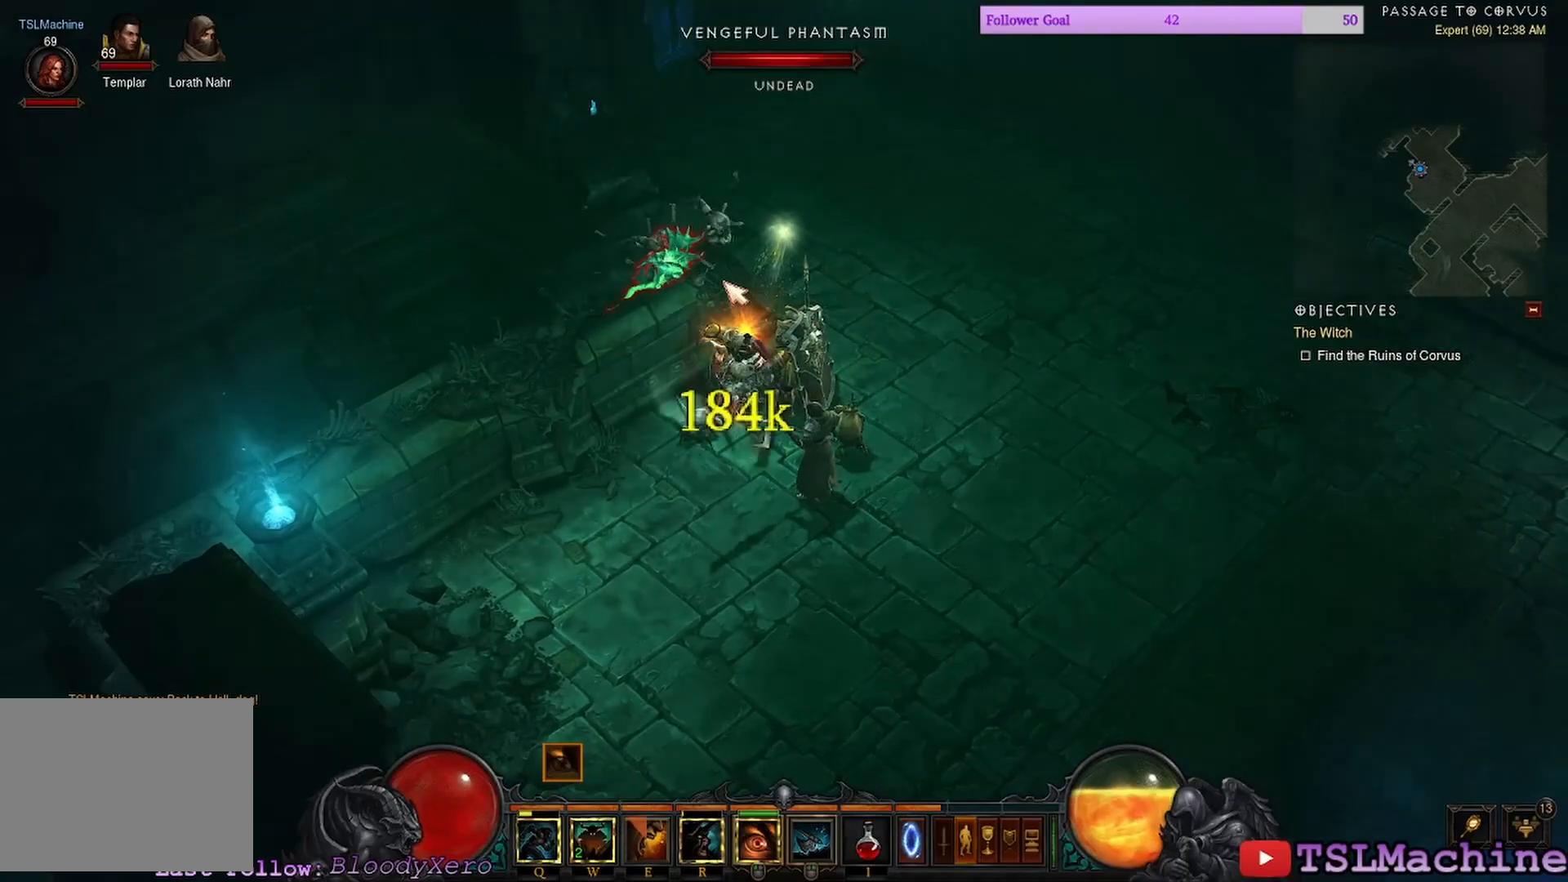
{"keys": [], "mouse": ["left"], "events": []}
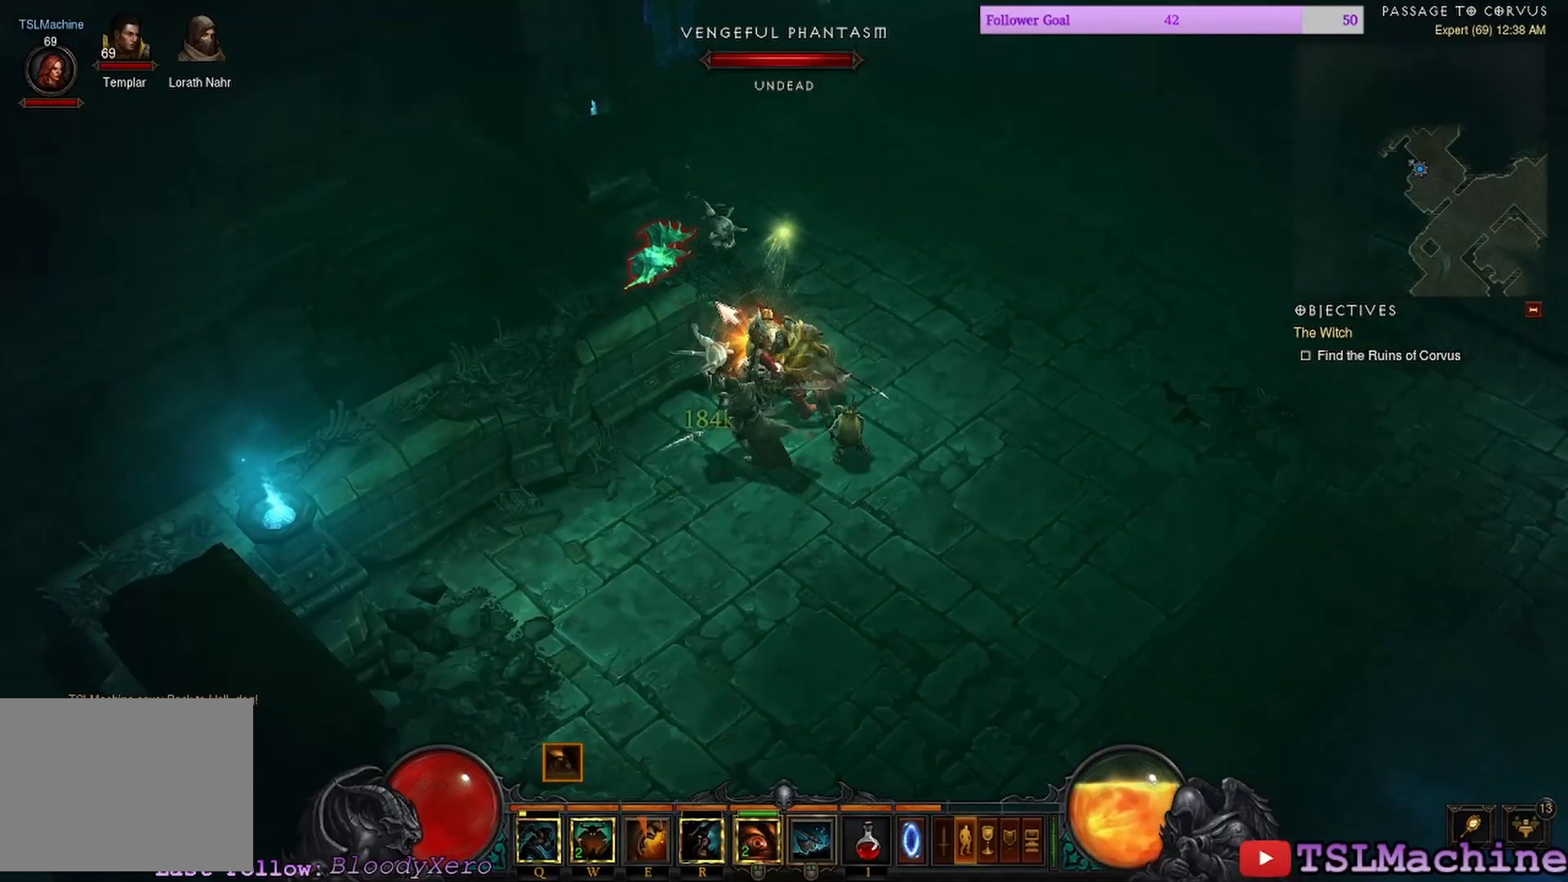
{"keys": [], "mouse": ["left"], "events": []}
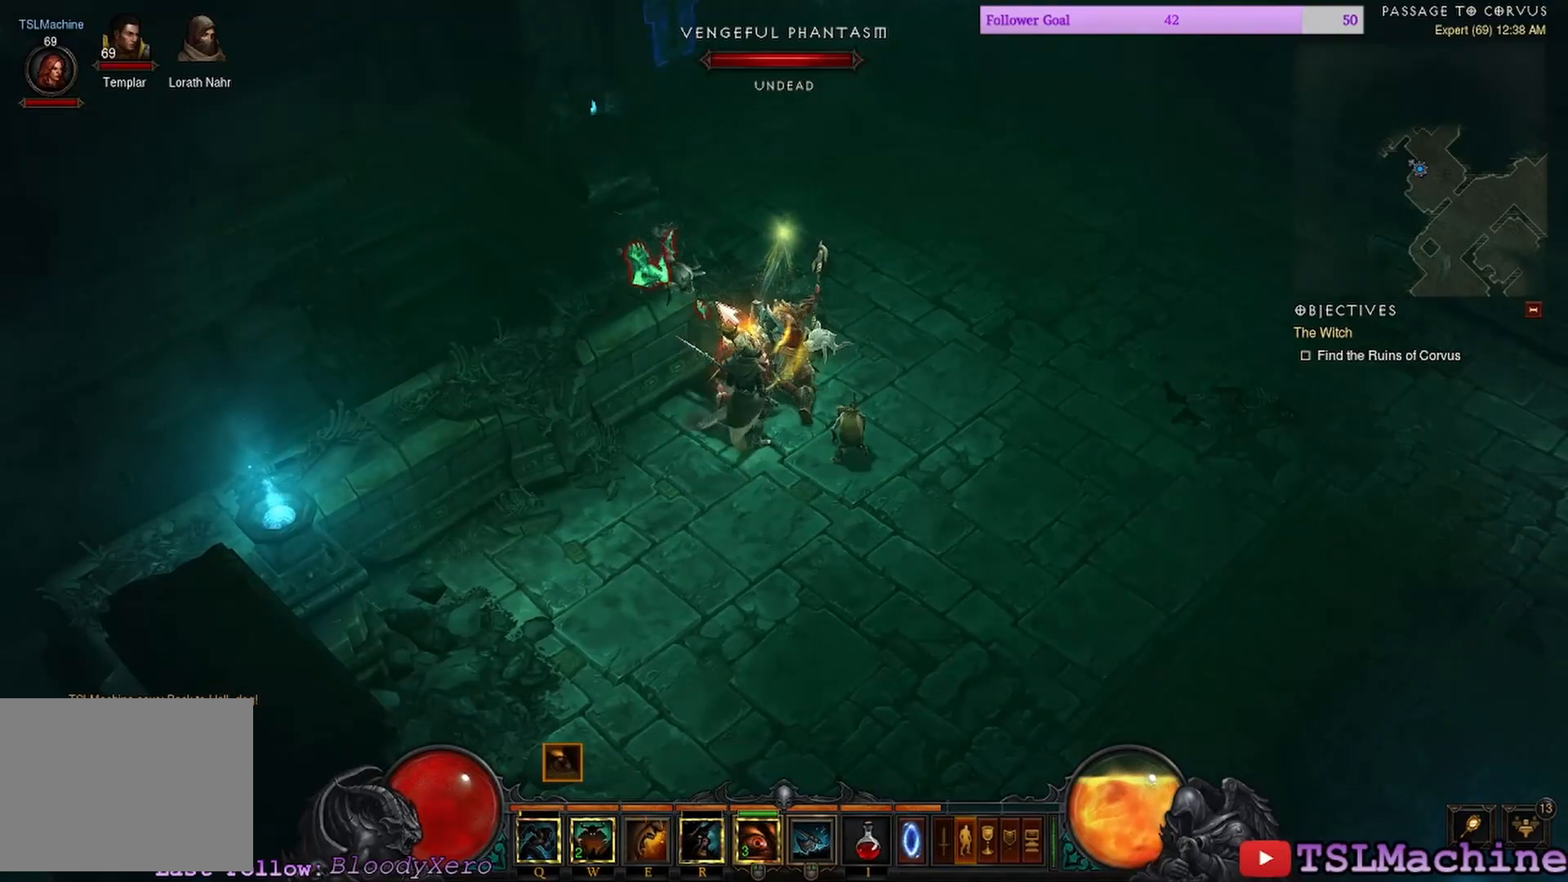
{"keys": [], "mouse": ["left"], "events": []}
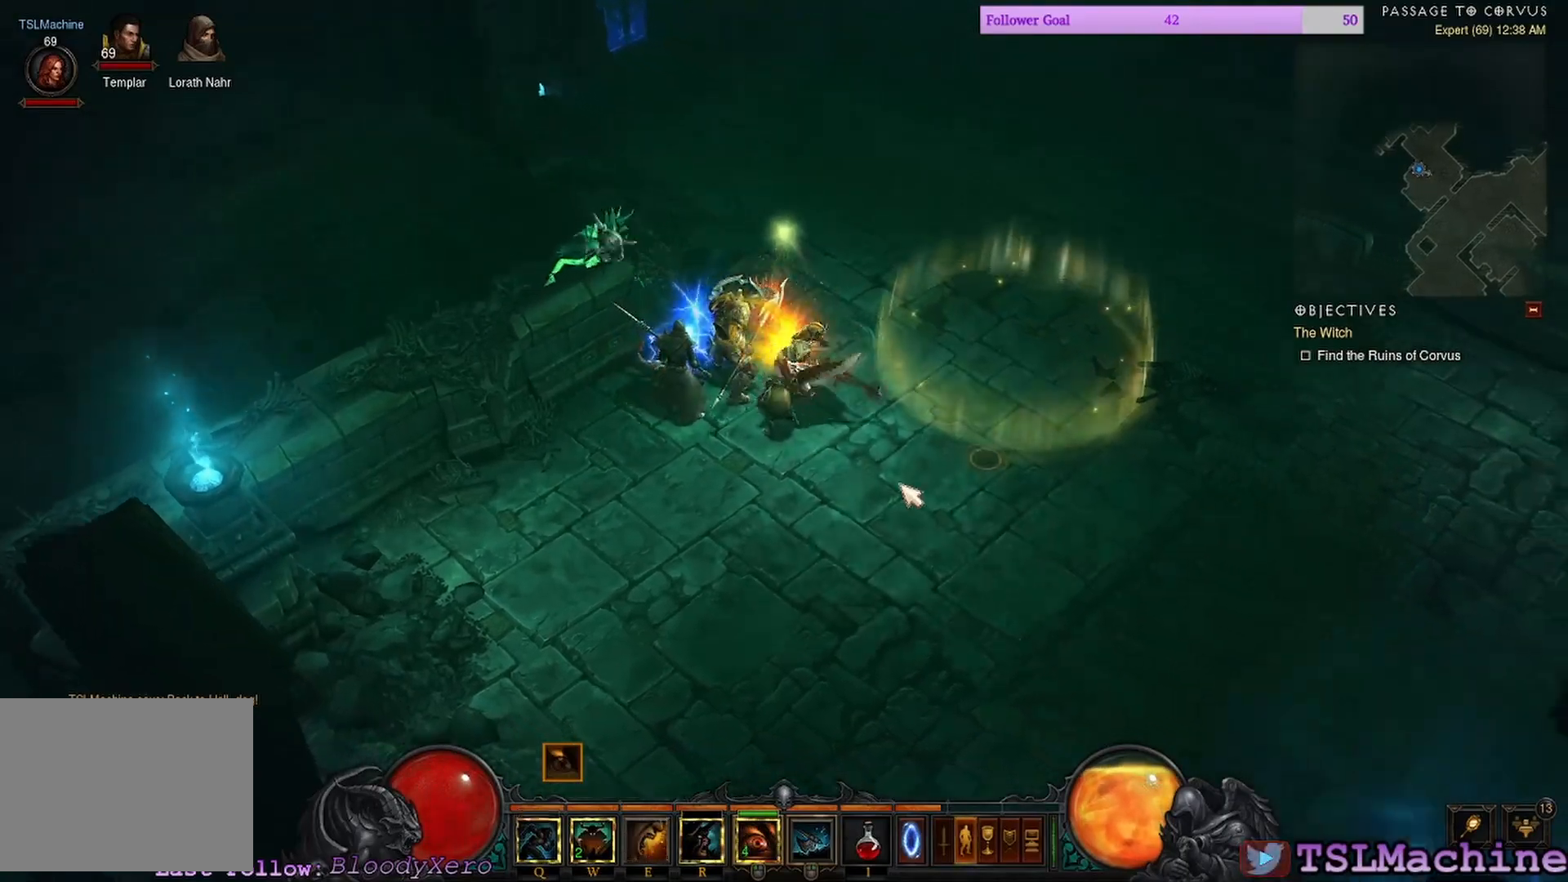
{"keys": [], "mouse": ["right"], "events": [[150, "mouse_right", "down"], [184, "mouse_left", "up"]]}
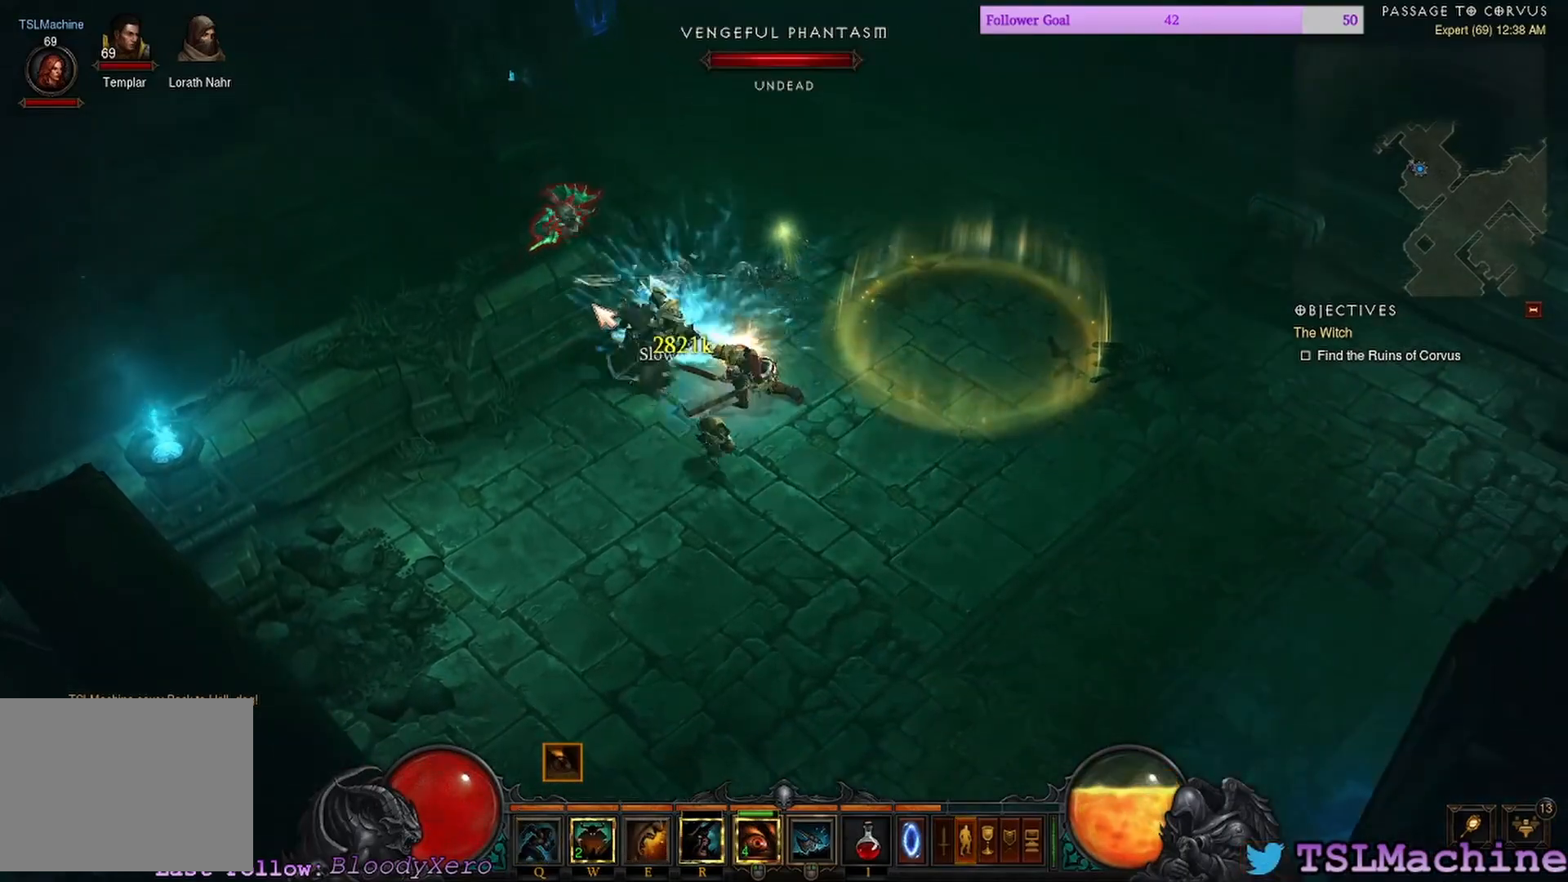
{"keys": [], "mouse": [], "events": [[17, "mouse_right", "up"]]}
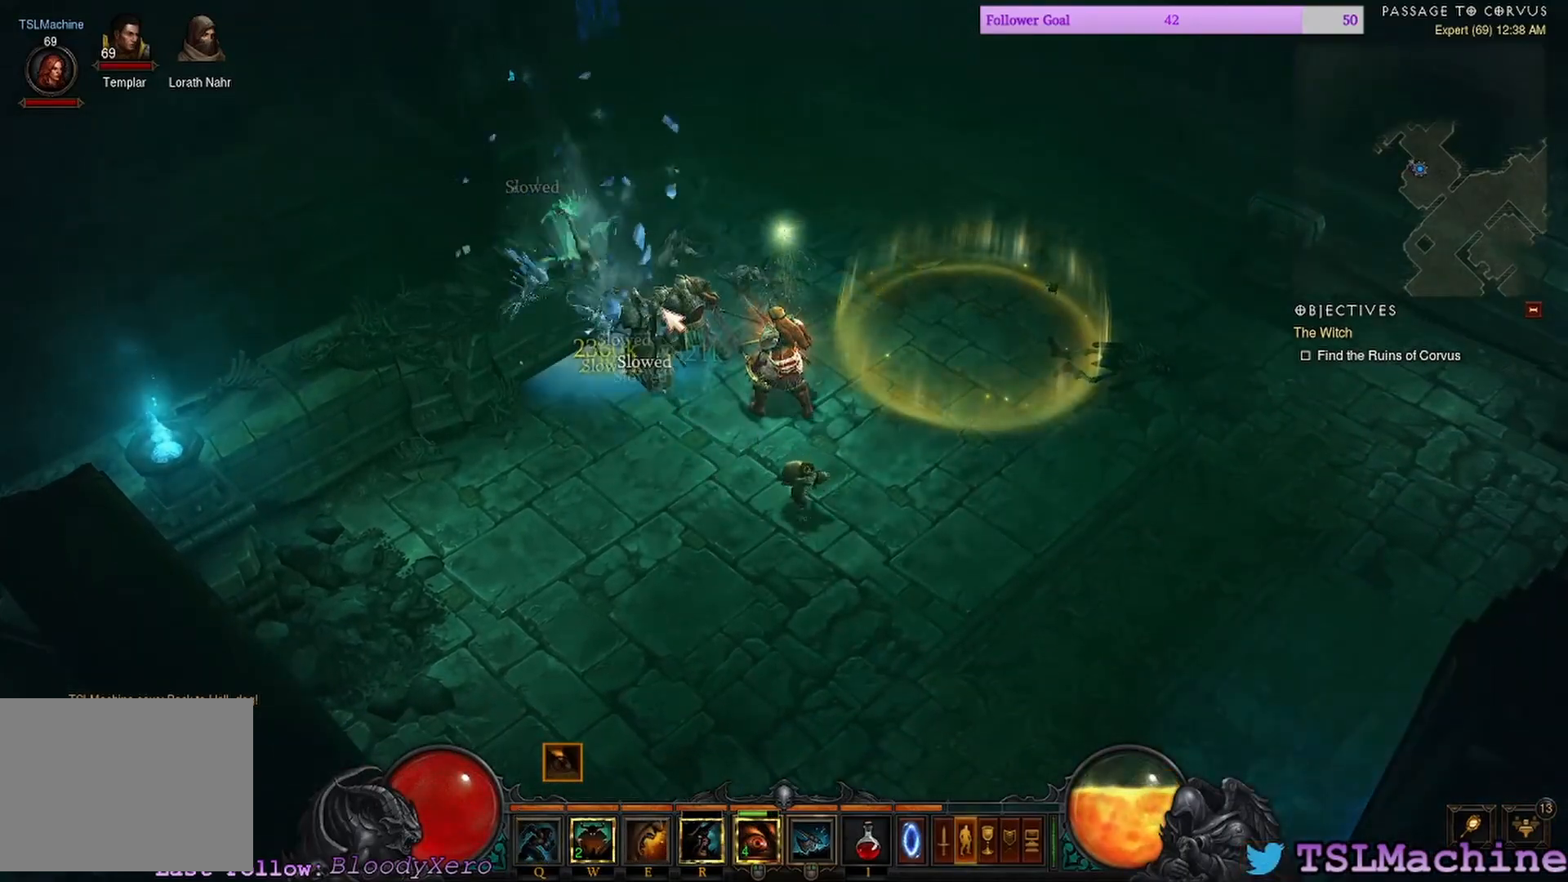
{"keys": [], "mouse": ["left"], "events": [[367, "mouse_left", "down"]]}